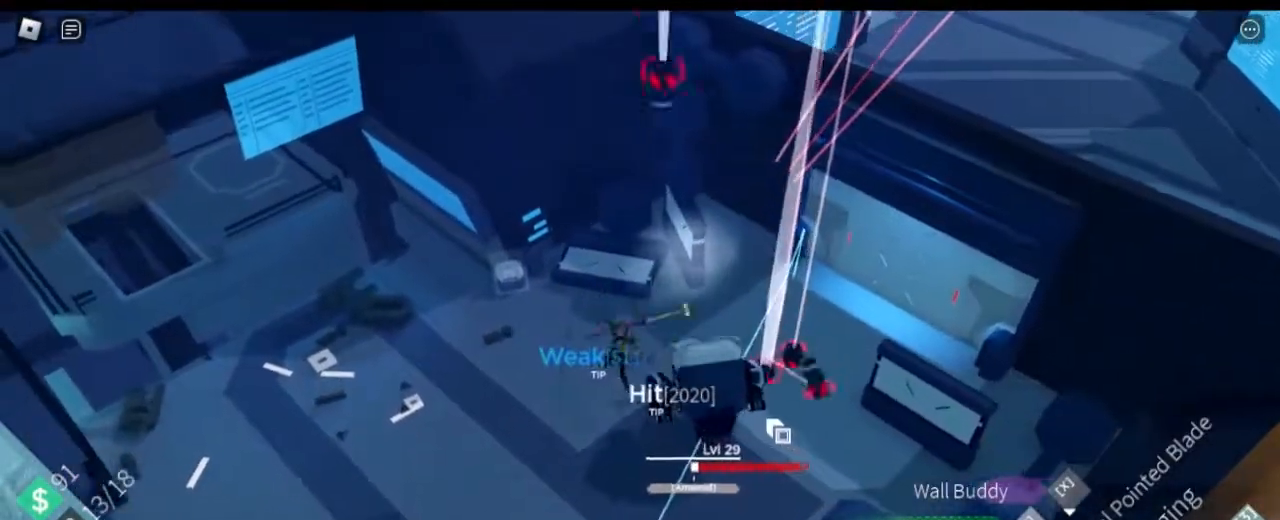
Gameplay with keyboard and mouse; each line is a JSON object with the keys and mouse buttons held at the frame after it. "events" lists presses ("down") and releases ("up") of "1", "2", "3", "4", "5", "a", "alt", "c", "caps_lock", "ctrl", "d", "e", "f", "g", "q", "r", "s", "shift", "space", "t", "tab", "v", "w", "x", "z" and "mouse_wheel" between this image and that frame as [ms after this image, input, new state], when the widget could be followed in between. "mouse_wheel" = the "wheel" button of the "mouse" list. No other keys are recorded. "wheel" means that the mouse wheel is clicked or scrolled. Not read: mouse_move.
{"keys": ["a"], "mouse": [], "events": []}
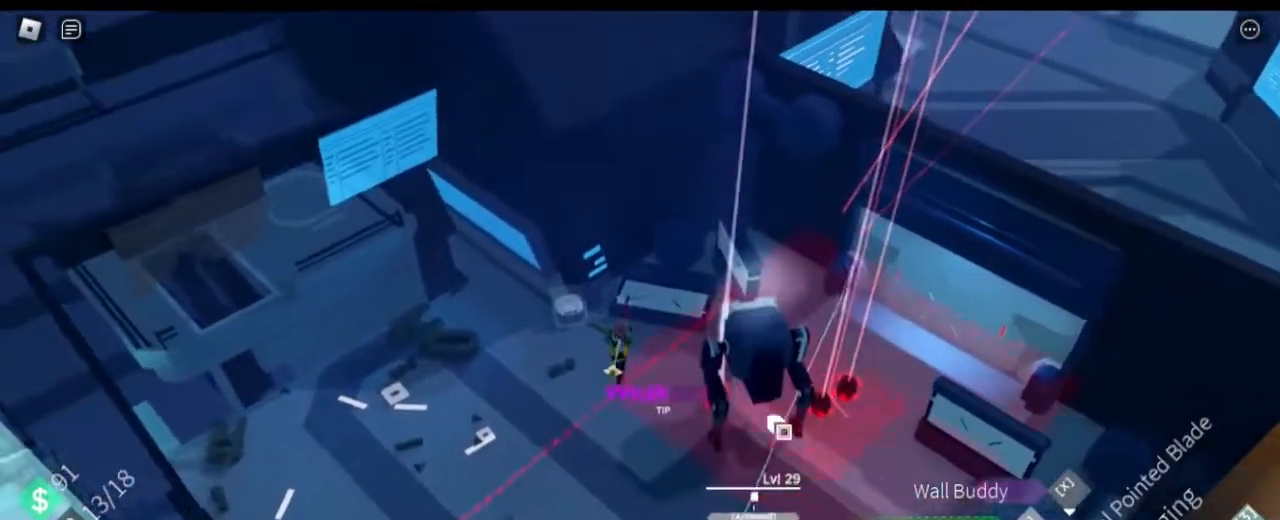
{"keys": ["a"], "mouse": [], "events": []}
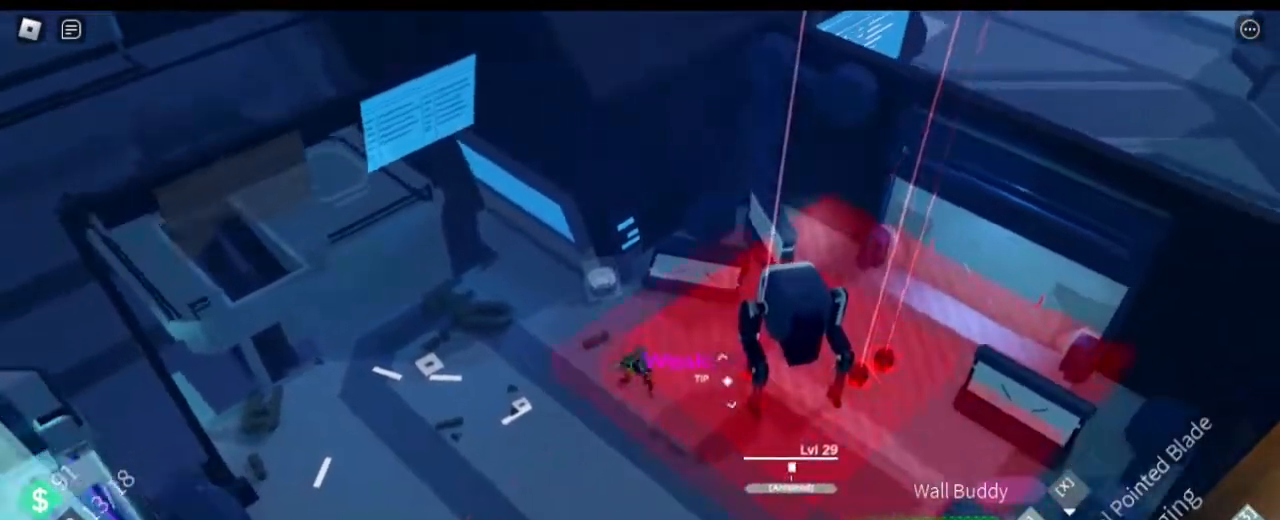
{"keys": ["a"], "mouse": [], "events": [[151, "shift", "down"], [234, "space", "down"], [334, "space", "up"], [384, "shift", "up"]]}
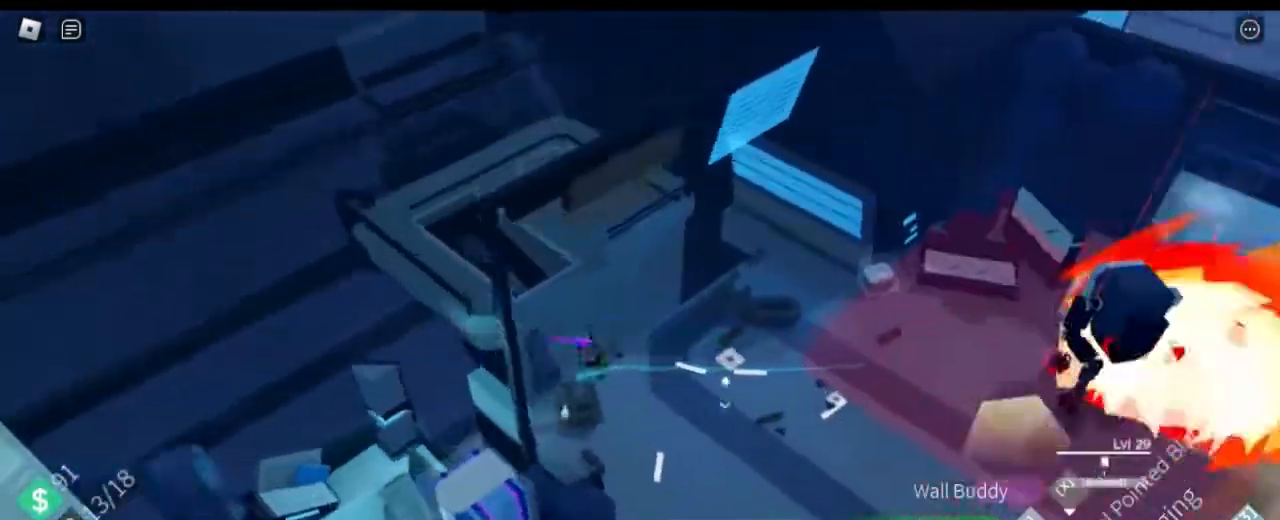
{"keys": ["d", "s"], "mouse": [], "events": [[117, "d", "down"], [250, "a", "up"], [250, "s", "down"]]}
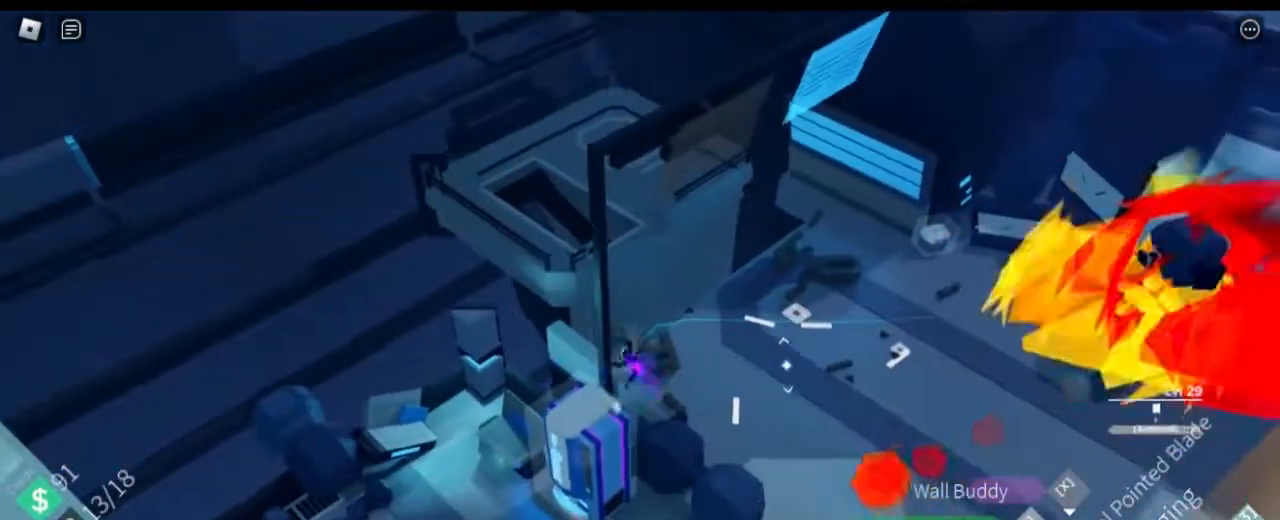
{"keys": ["d", "shift"], "mouse": [], "events": [[83, "2", "down"], [216, "2", "up"], [300, "s", "up"], [417, "shift", "down"]]}
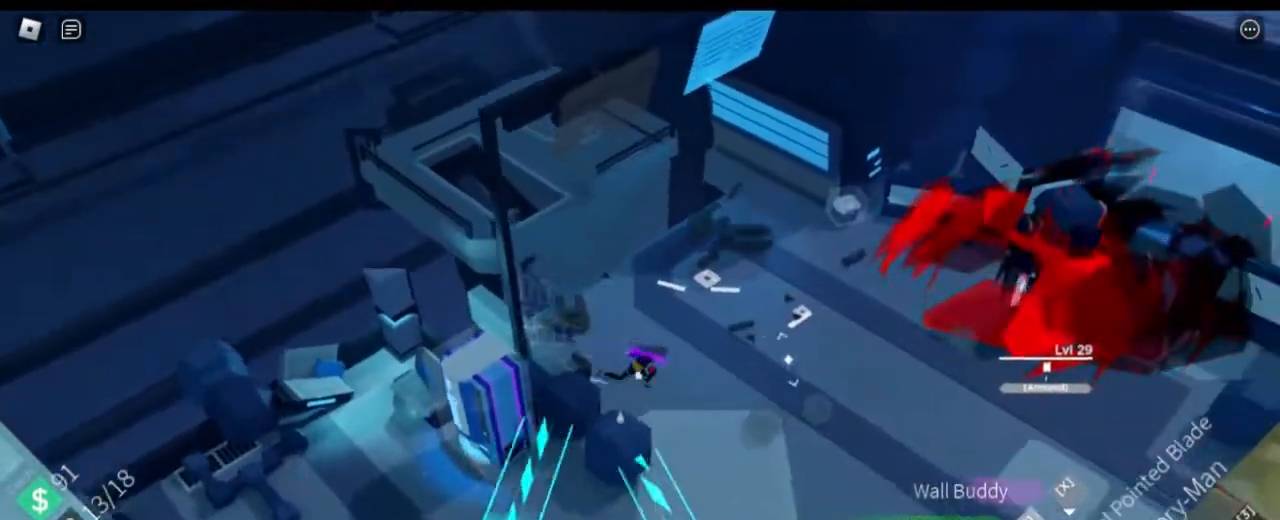
{"keys": ["d", "w"], "mouse": [], "events": [[50, "space", "down"], [100, "shift", "up"], [184, "space", "up"], [200, "w", "down"]]}
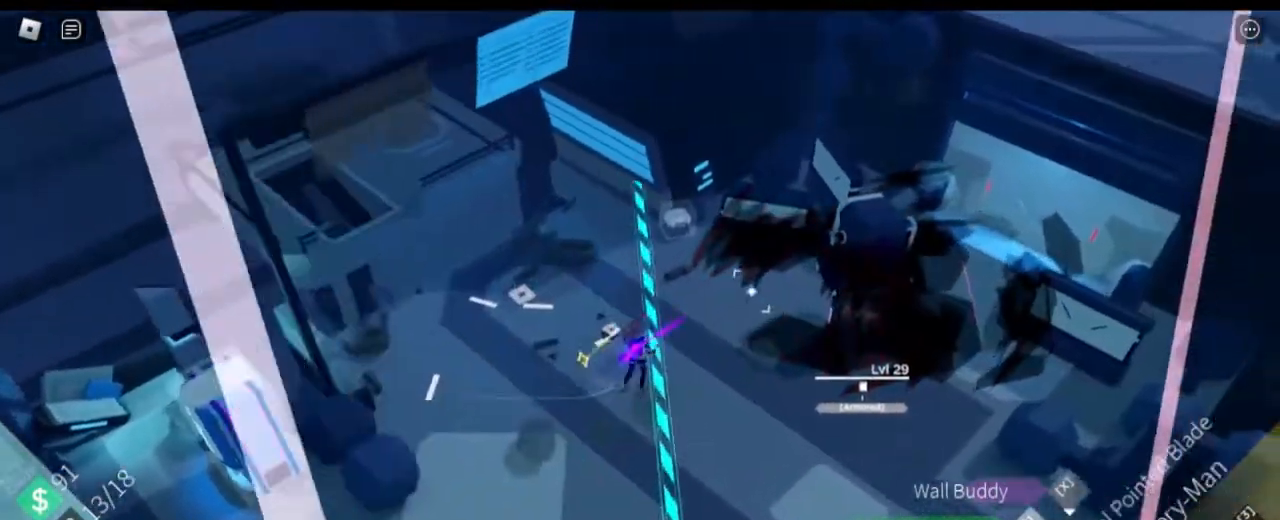
{"keys": ["d", "w"], "mouse": [], "events": []}
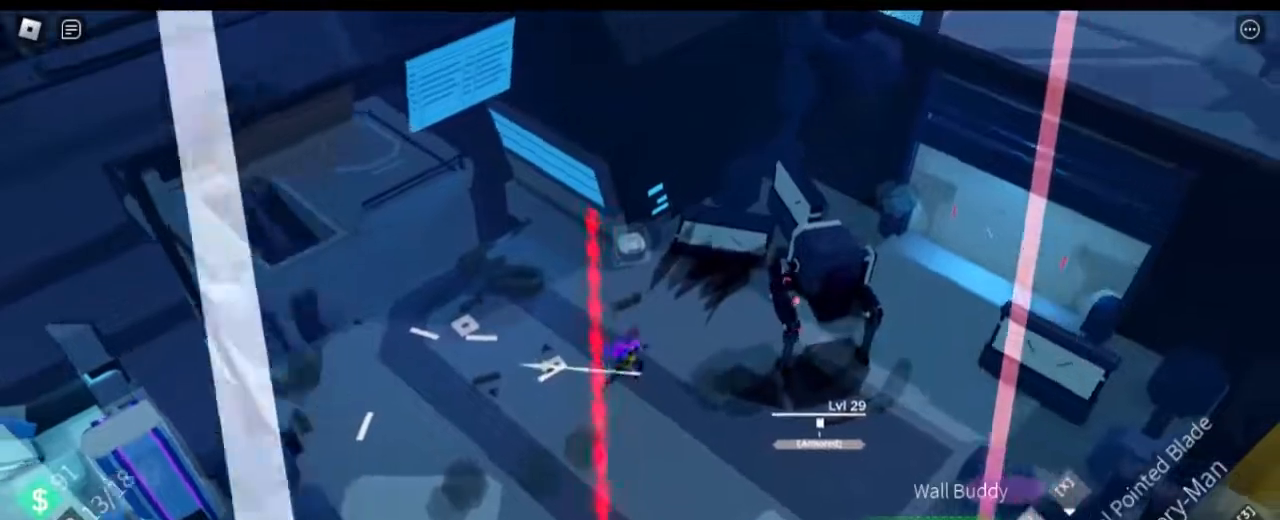
{"keys": ["d"], "mouse": [], "events": [[467, "w", "up"]]}
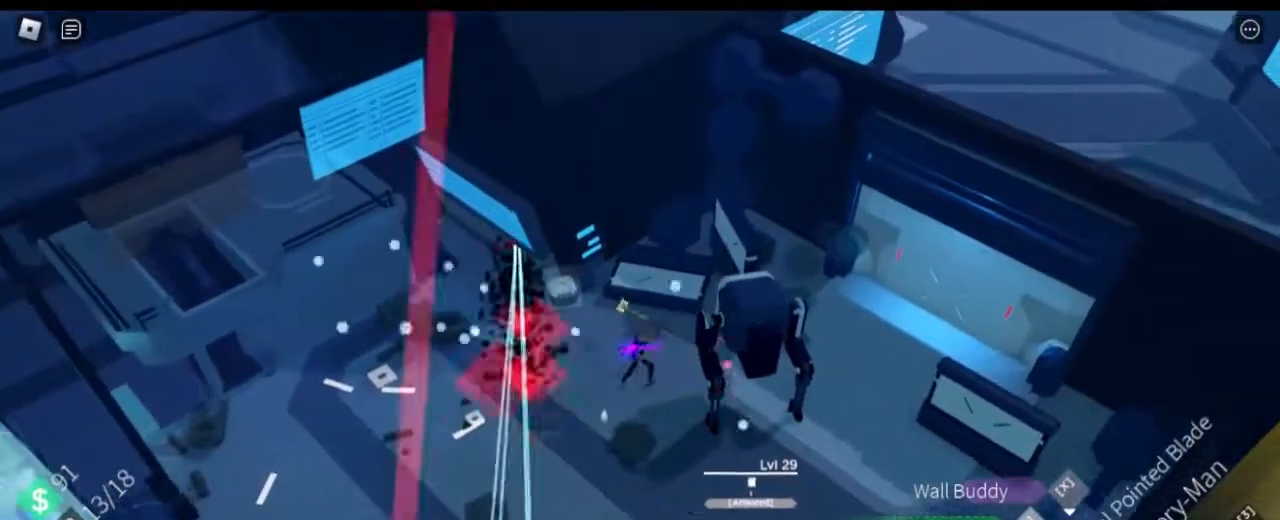
{"keys": ["d"], "mouse": [], "events": []}
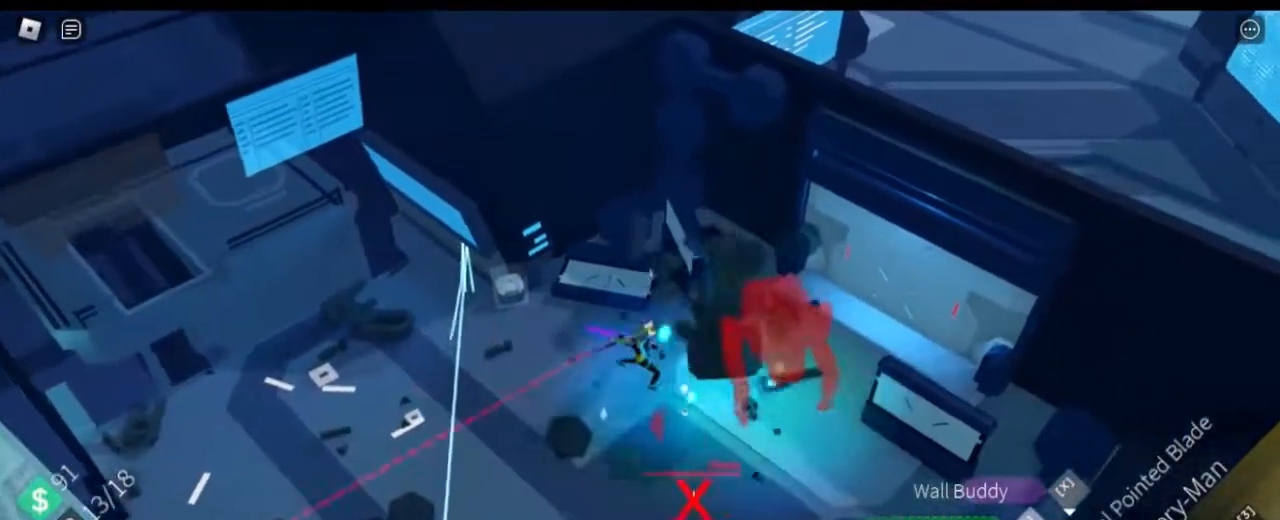
{"keys": ["d", "s"], "mouse": [], "events": [[417, "s", "down"]]}
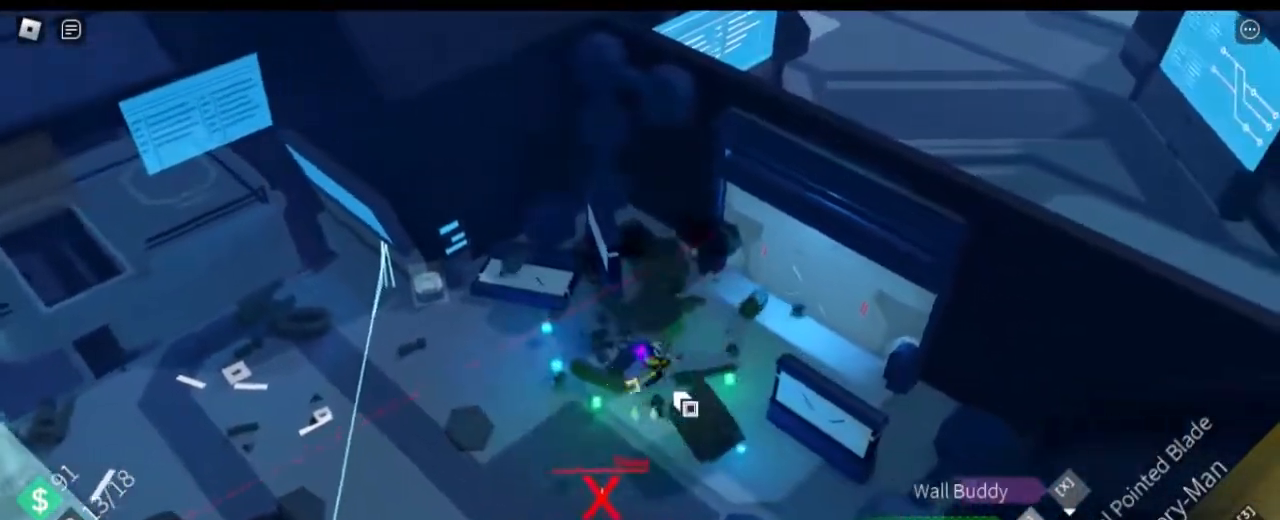
{"keys": ["s"], "mouse": [], "events": [[183, "d", "up"]]}
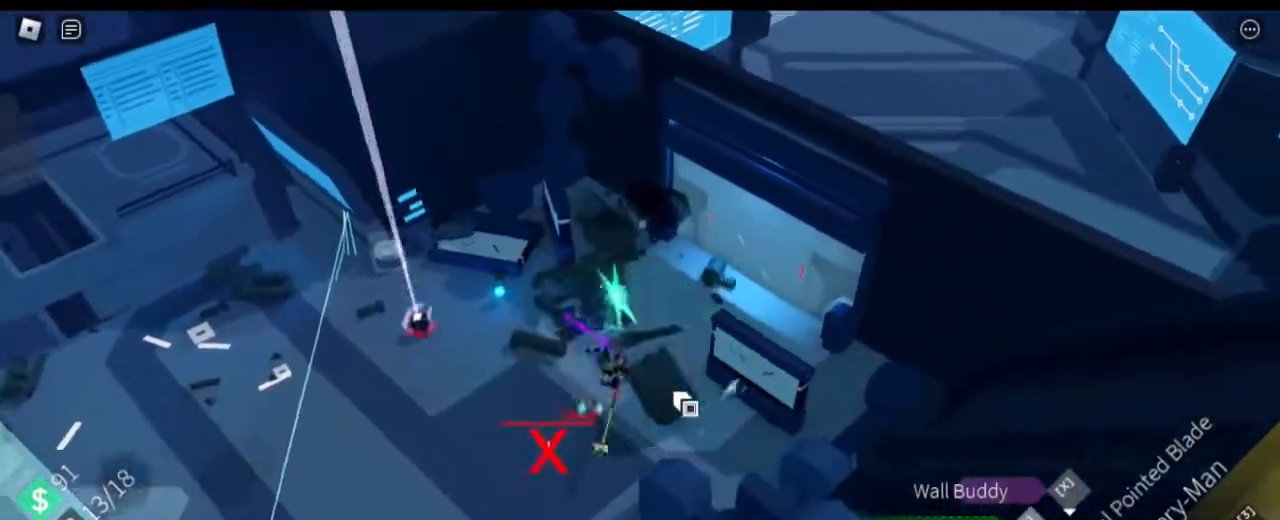
{"keys": ["s", "shift", "space"], "mouse": [], "events": [[117, "a", "down"], [251, "shift", "down"], [351, "a", "up"], [451, "space", "down"]]}
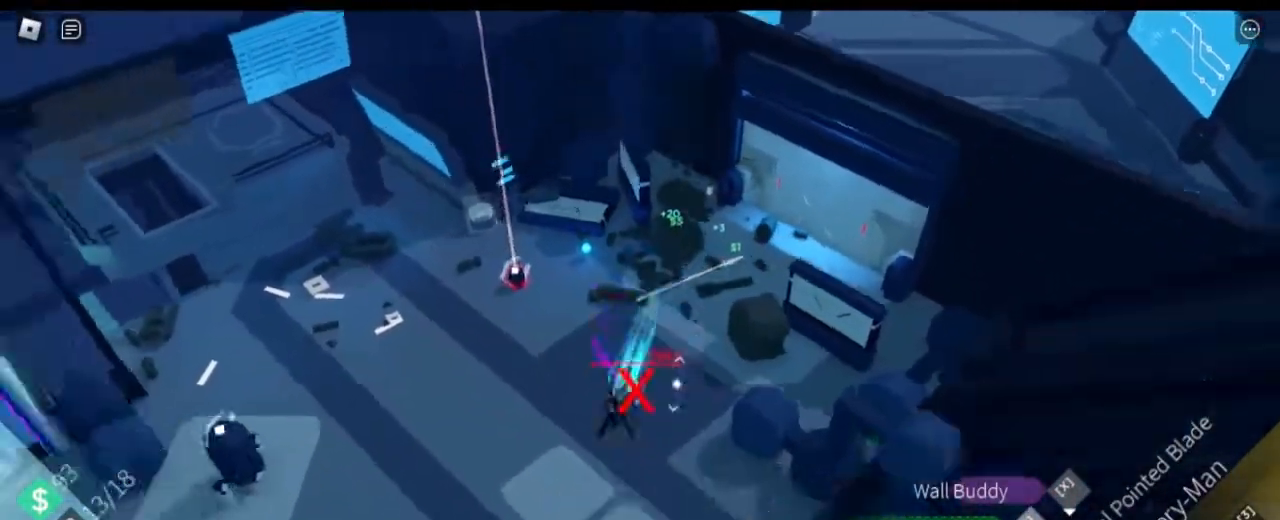
{"keys": ["a", "s"], "mouse": [], "events": [[67, "space", "up"], [133, "shift", "up"], [500, "a", "down"]]}
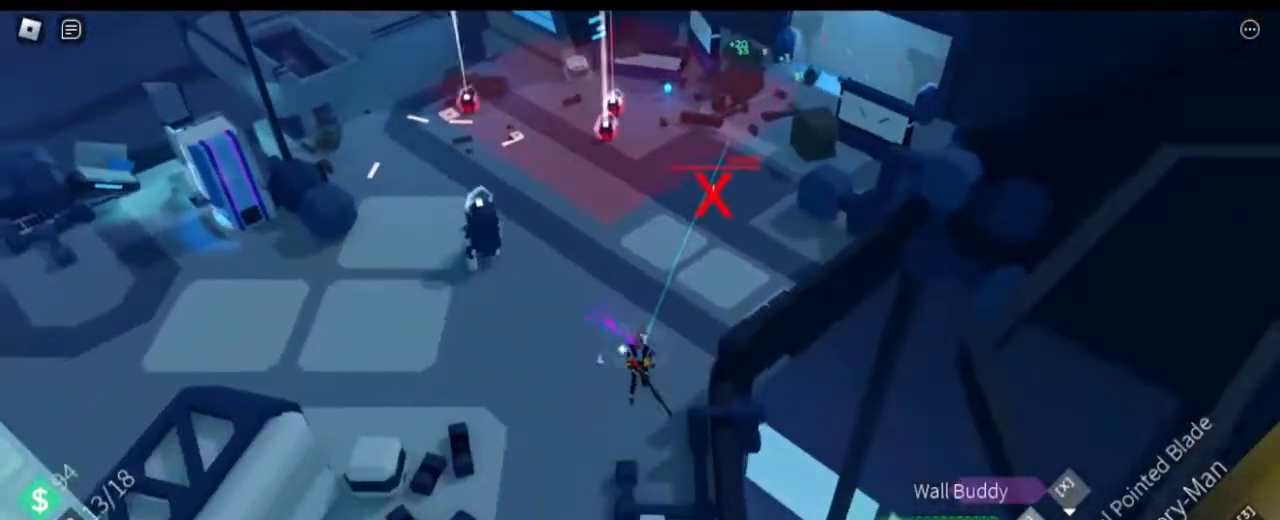
{"keys": ["a", "s"], "mouse": [], "events": [[334, "a", "up"], [467, "a", "down"]]}
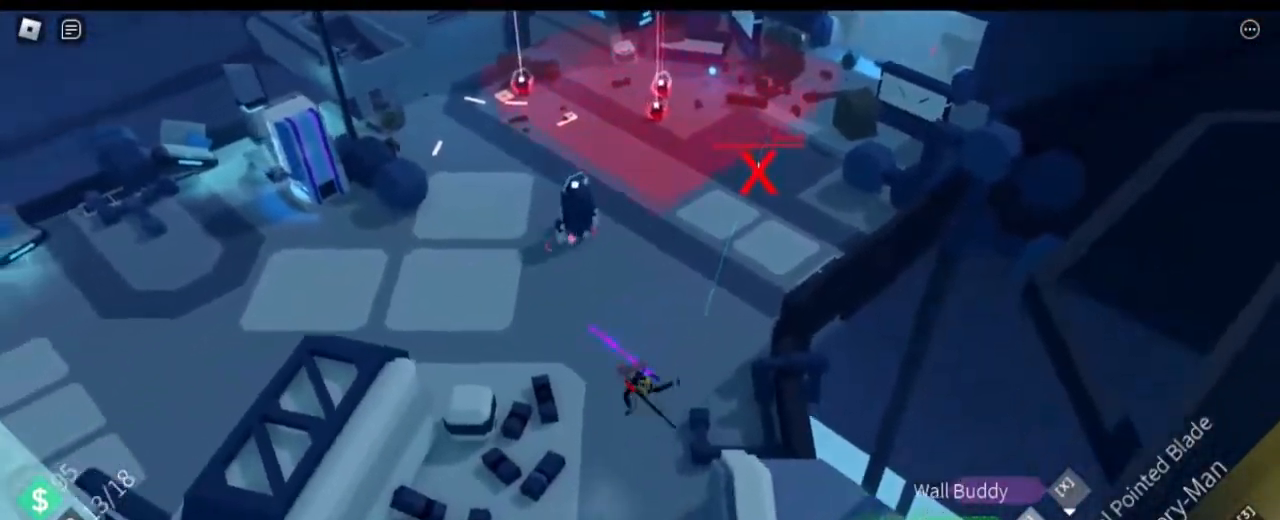
{"keys": ["s", "shift"], "mouse": [], "events": [[200, "shift", "down"], [300, "a", "up"]]}
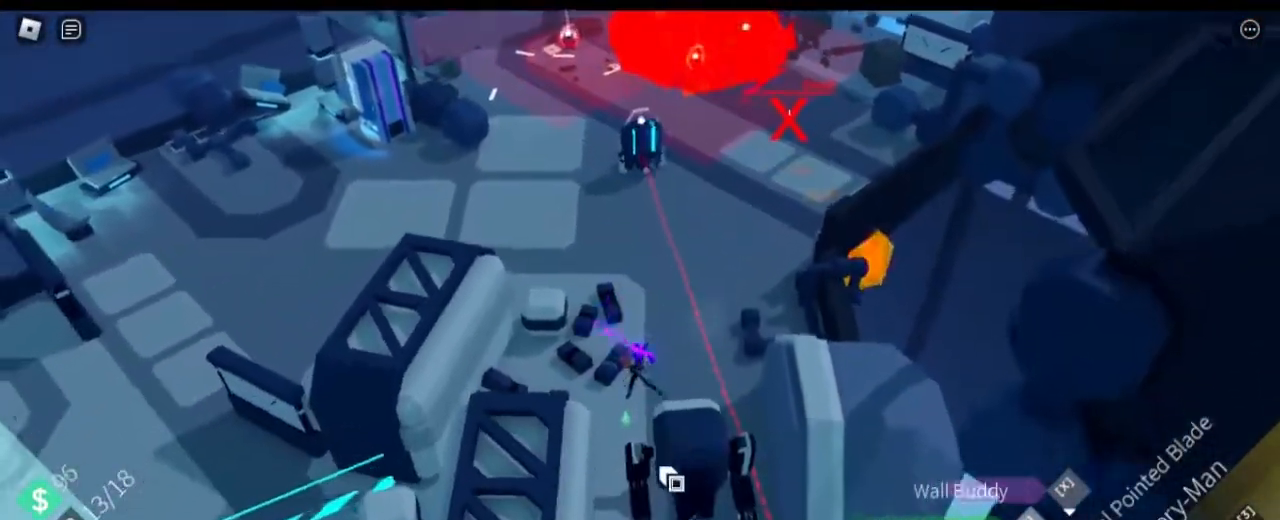
{"keys": ["a", "s", "shift"], "mouse": [], "events": [[451, "a", "down"]]}
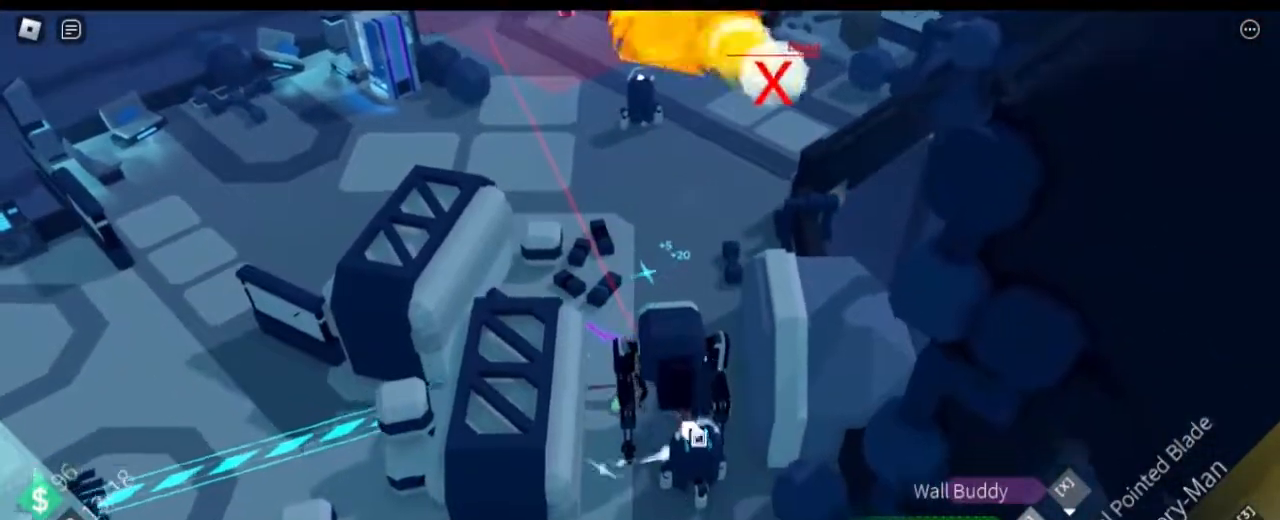
{"keys": ["s"], "mouse": [], "events": [[183, "a", "up"], [183, "shift", "up"], [233, "x", "down"], [384, "x", "up"]]}
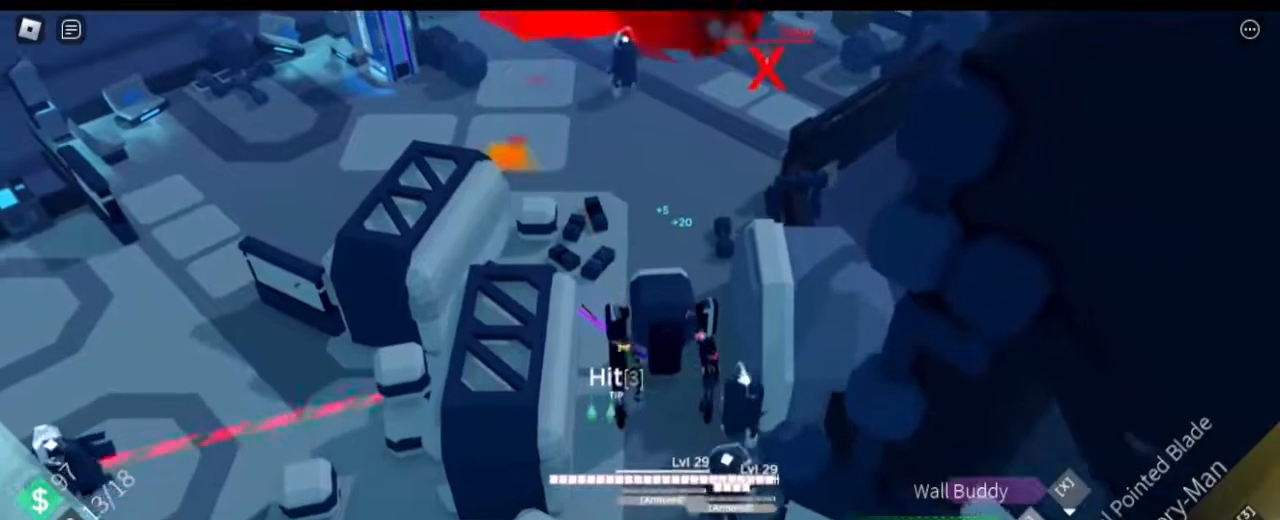
{"keys": ["s"], "mouse": [], "events": [[17, "x", "down"], [117, "x", "up"]]}
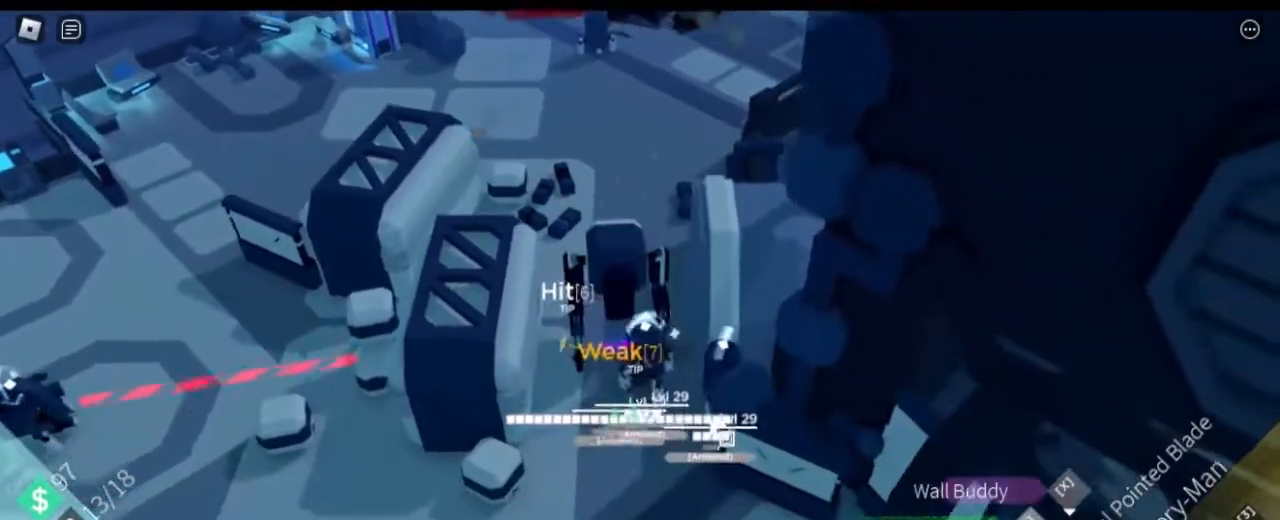
{"keys": ["s"], "mouse": [], "events": [[33, "a", "down"], [350, "a", "up"]]}
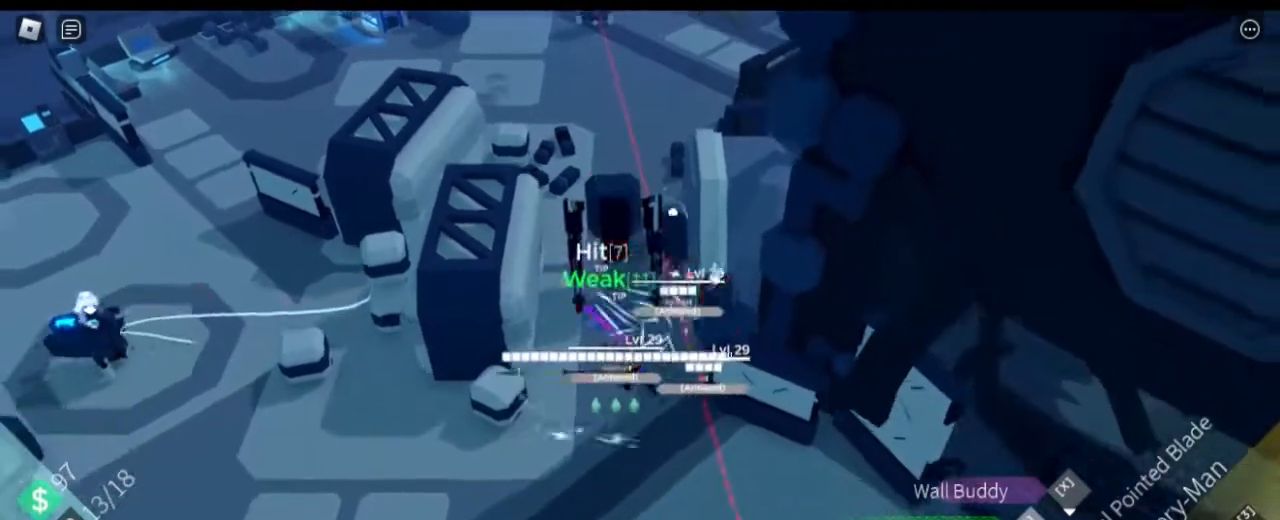
{"keys": ["a", "s"], "mouse": [], "events": [[100, "d", "down"], [334, "a", "down"], [367, "d", "up"]]}
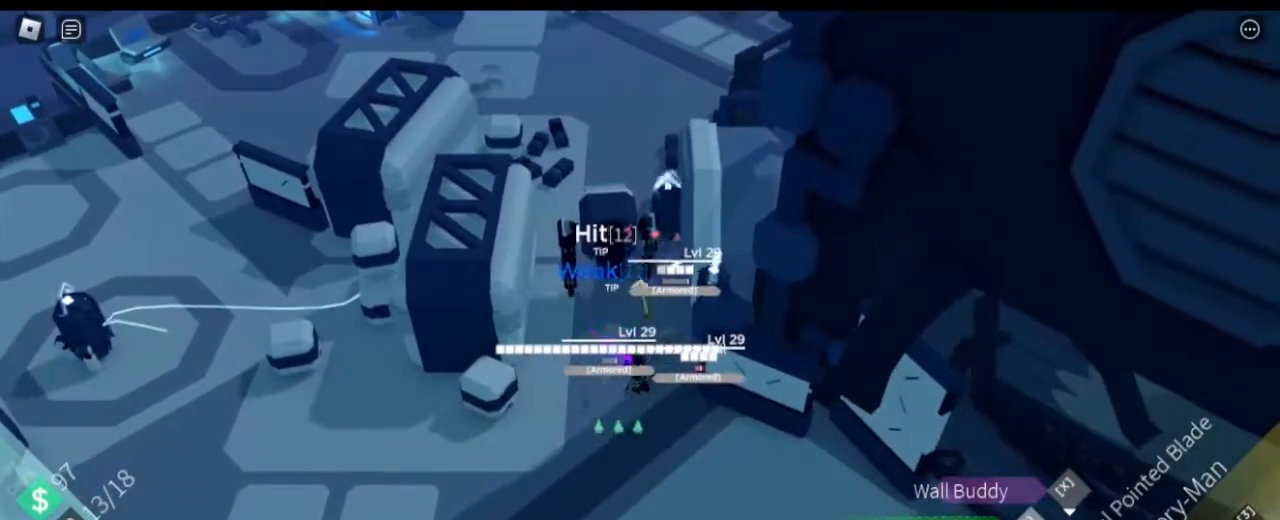
{"keys": ["a", "w"], "mouse": [], "events": [[17, "s", "up"], [150, "w", "down"], [333, "a", "up"], [434, "a", "down"]]}
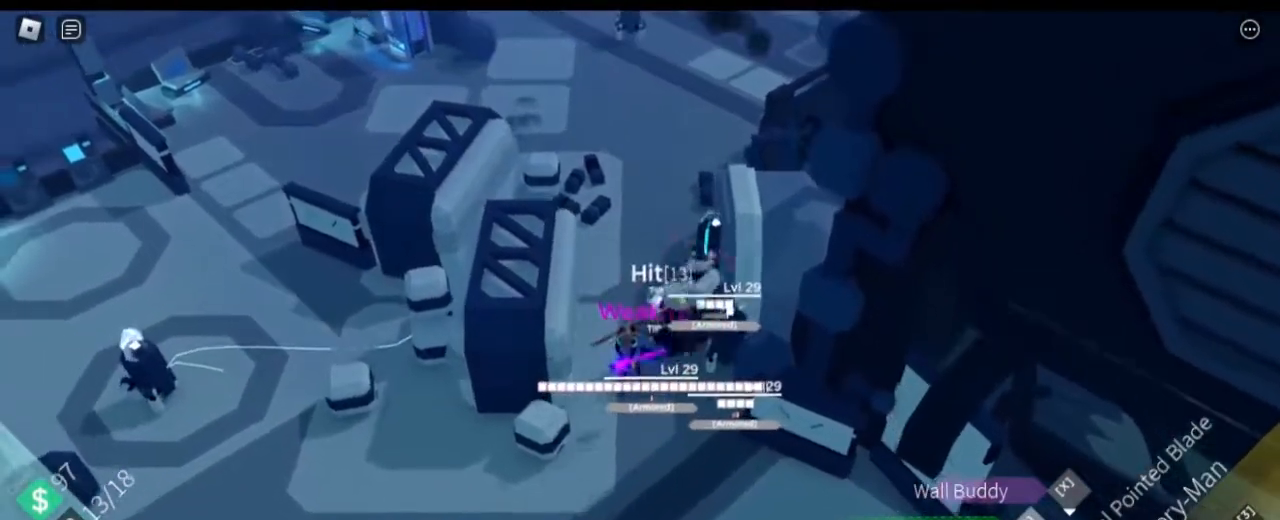
{"keys": ["a", "s"], "mouse": [], "events": [[401, "w", "up"], [501, "s", "down"]]}
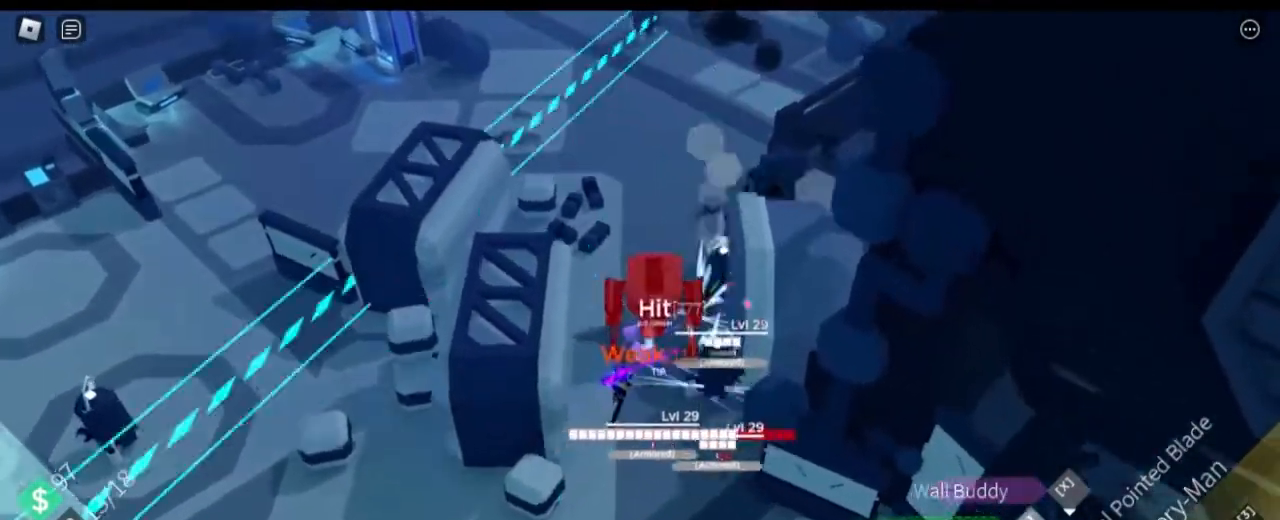
{"keys": ["a", "s"], "mouse": []}
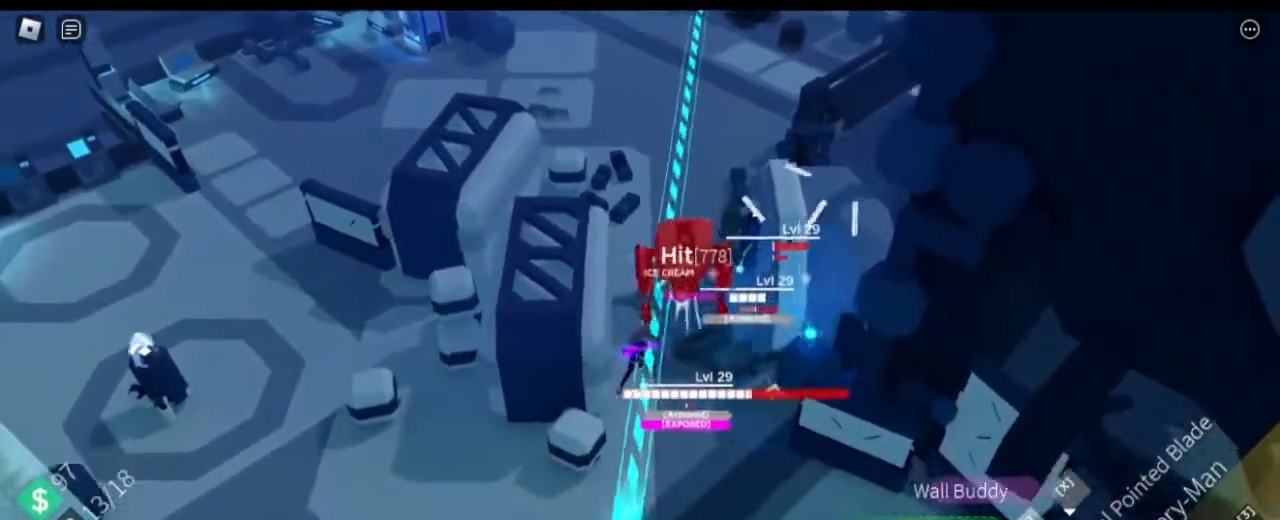
{"keys": ["d", "shift", "space"], "mouse": [], "events": [[301, "d", "down"], [351, "a", "up"], [351, "s", "up"], [384, "shift", "down"], [484, "space", "down"]]}
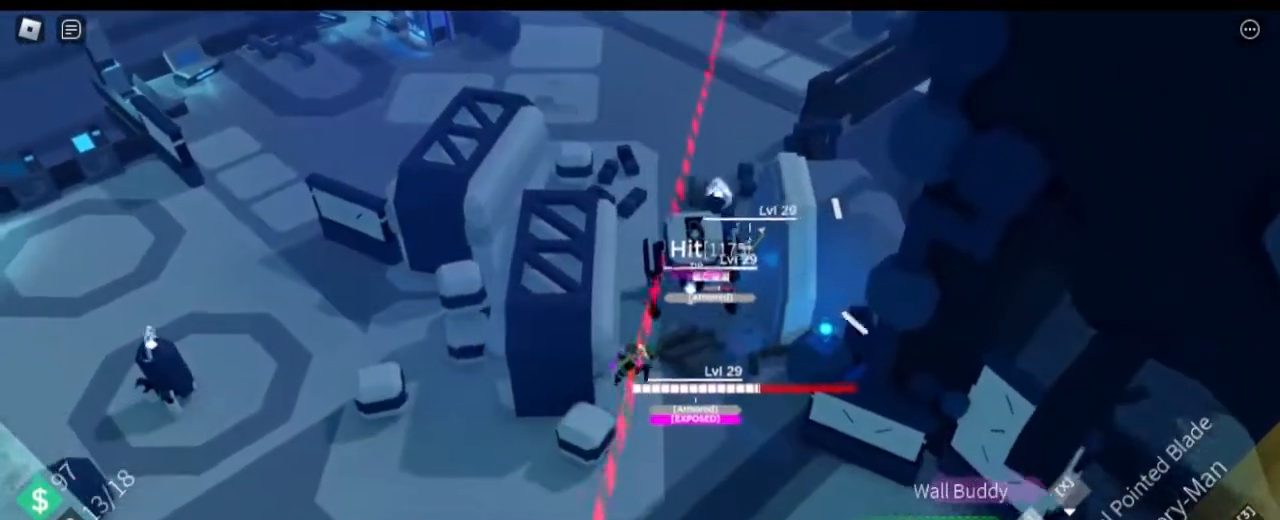
{"keys": ["d", "s", "shift", "space"], "mouse": [], "events": [[33, "shift", "up"], [117, "s", "down"], [117, "space", "up"], [333, "shift", "down"], [450, "space", "down"]]}
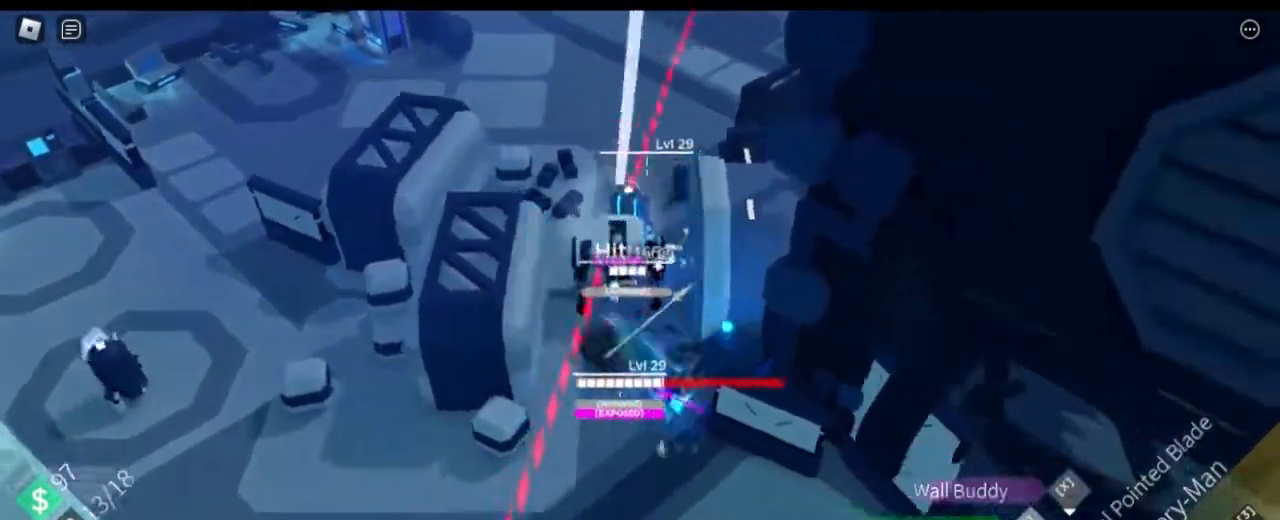
{"keys": ["a"], "mouse": [], "events": [[50, "shift", "up"], [84, "space", "up"], [367, "s", "up"], [417, "a", "down"], [467, "d", "up"]]}
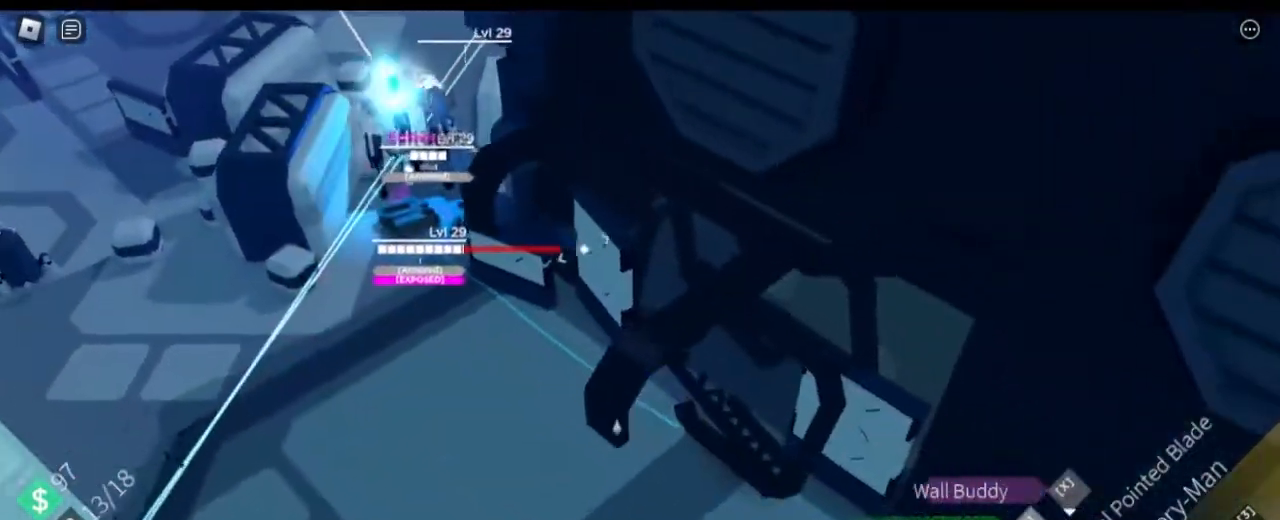
{"keys": ["a"], "mouse": [], "events": []}
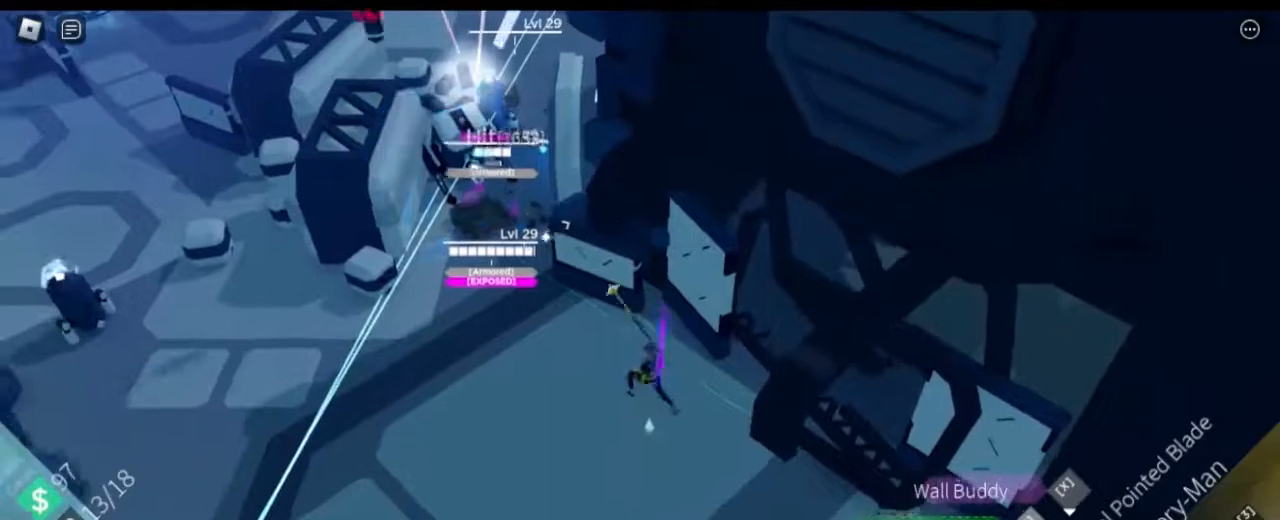
{"keys": ["a", "w"], "mouse": [], "events": [[17, "w", "down"], [117, "shift", "down"], [267, "space", "down"], [384, "space", "up"], [451, "shift", "up"]]}
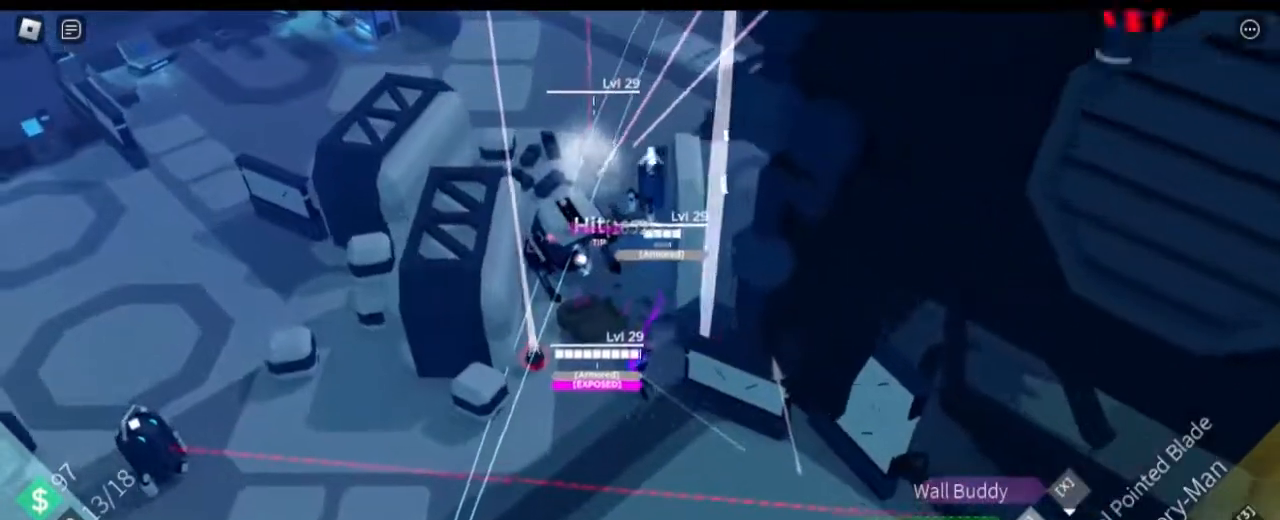
{"keys": ["s"], "mouse": [], "events": [[33, "a", "up"], [83, "d", "down"], [183, "w", "up"], [317, "s", "down"], [467, "d", "up"]]}
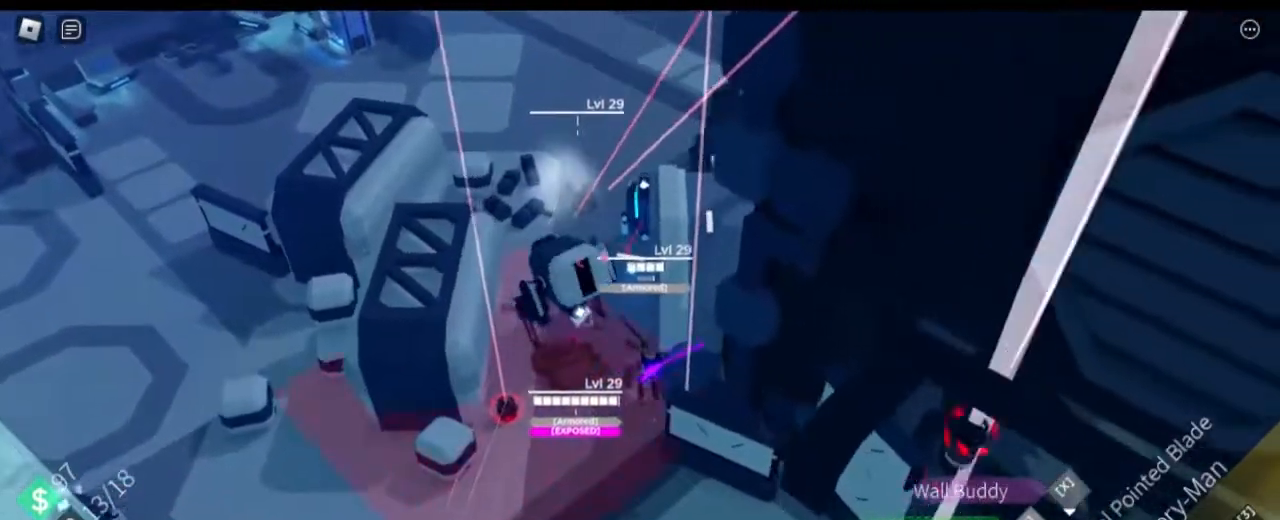
{"keys": ["shift", "space", "w"], "mouse": [], "events": [[50, "a", "down"], [100, "s", "up"], [201, "w", "down"], [251, "a", "up"], [434, "shift", "down"], [484, "space", "down"]]}